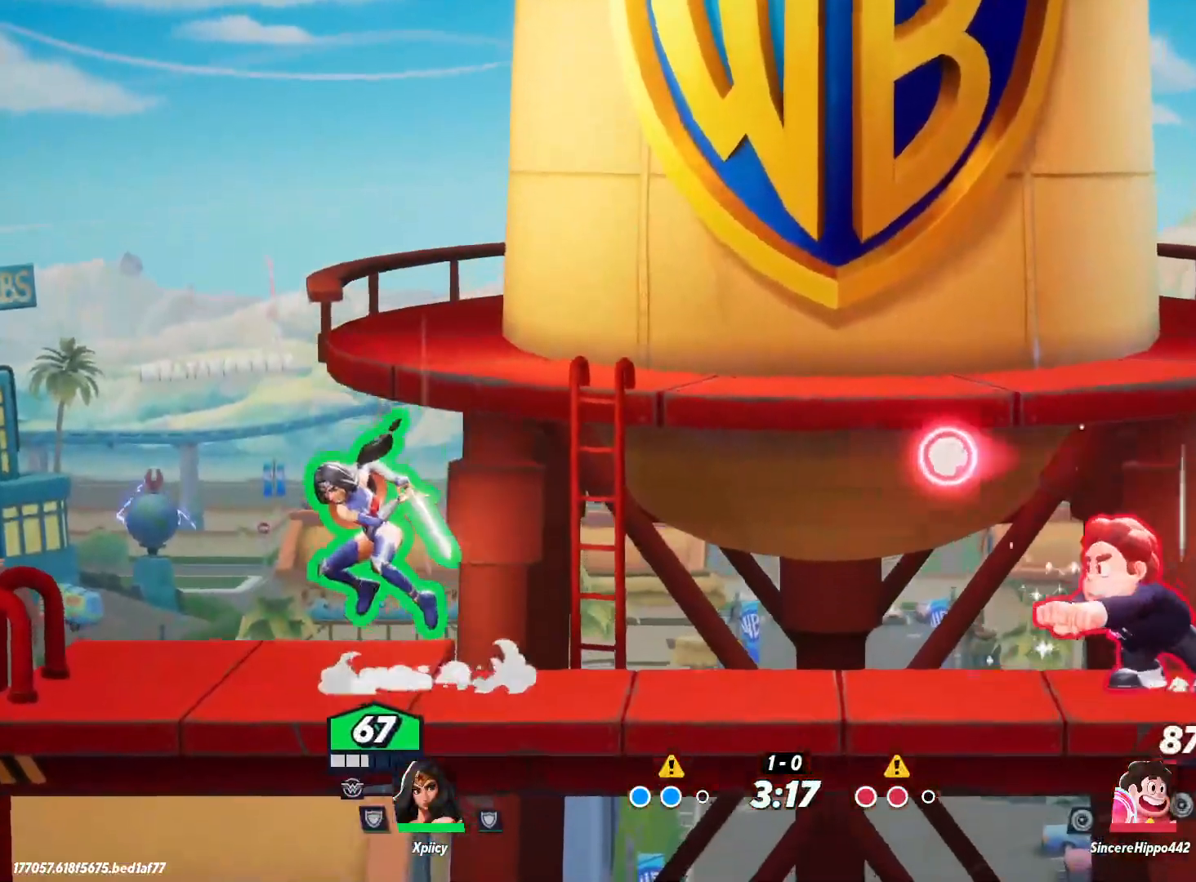
Gameplay with keyboard; each line is a JSON object with the keys held at the frame after it. "events" lists presses ("down") and releases ("up") of ".", "/", "0", "1", "2", "3", "4", "5", "6", "7", "8", "9", "a", "alt_l", "alt_r", "b", "backslash", "backspace", "c", "caps_lock", "comma", "ctrl_l", "ctrl_r", "d", "e", "equals", "f", "g", "h", "i", "j", "k", "l", "lbracket", "m", "minus", "n", "o", "p", "q", "quote", "r", "rbracket", "return", "s", "semicolon", "shift_l", "shift_r", "space", "super", "t", "tab", "tilde", "u", "v", "w", "x", "y" and "z" between this image and that frame as [ms after this image, input, new state], when the widget could be followed in between. No other keys are recorded. Mouse input is not recorded.
{"keys": ["a", "s"], "events": [[133, "space", "up"], [233, "space", "down"], [317, "space", "up"], [367, "a", "down"], [367, "d", "up"], [467, "s", "down"]]}
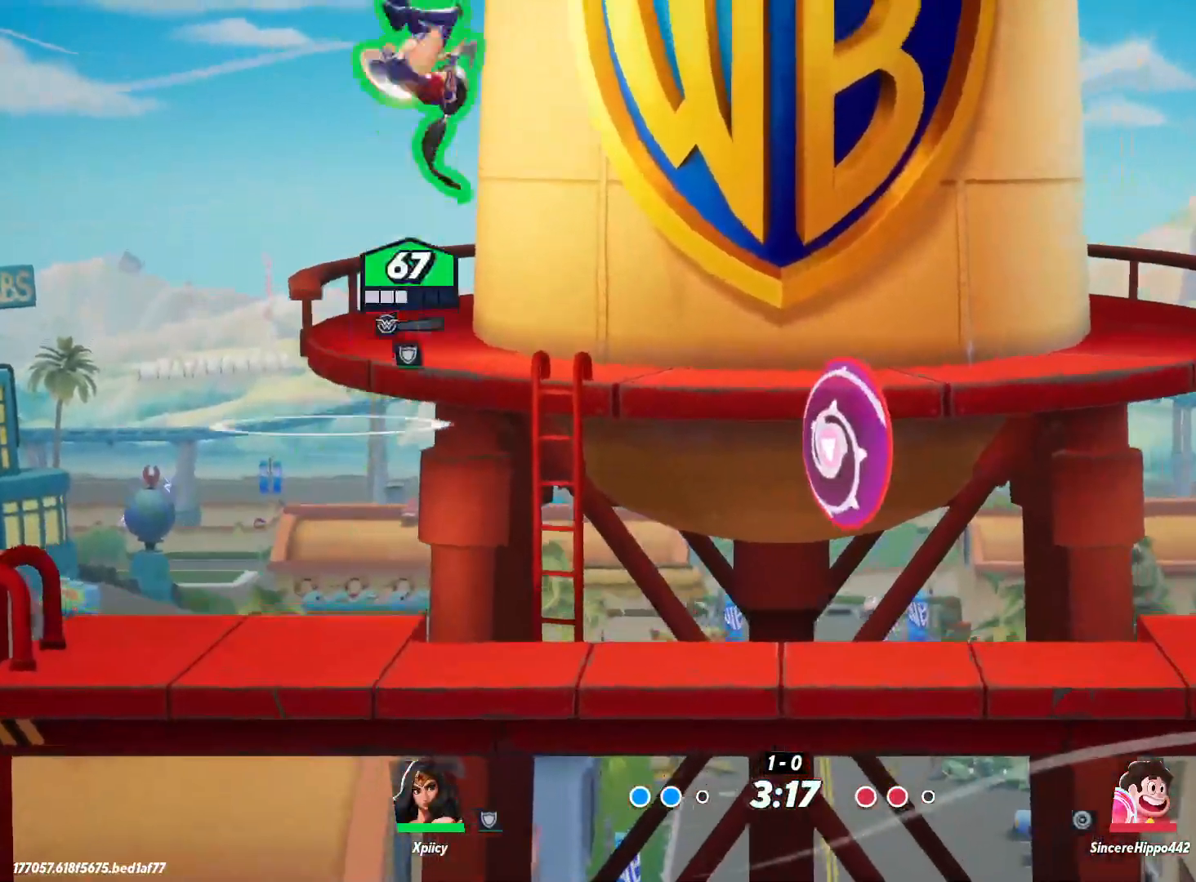
{"keys": ["d"], "events": [[283, "d", "down"], [333, "a", "up"], [467, "s", "up"]]}
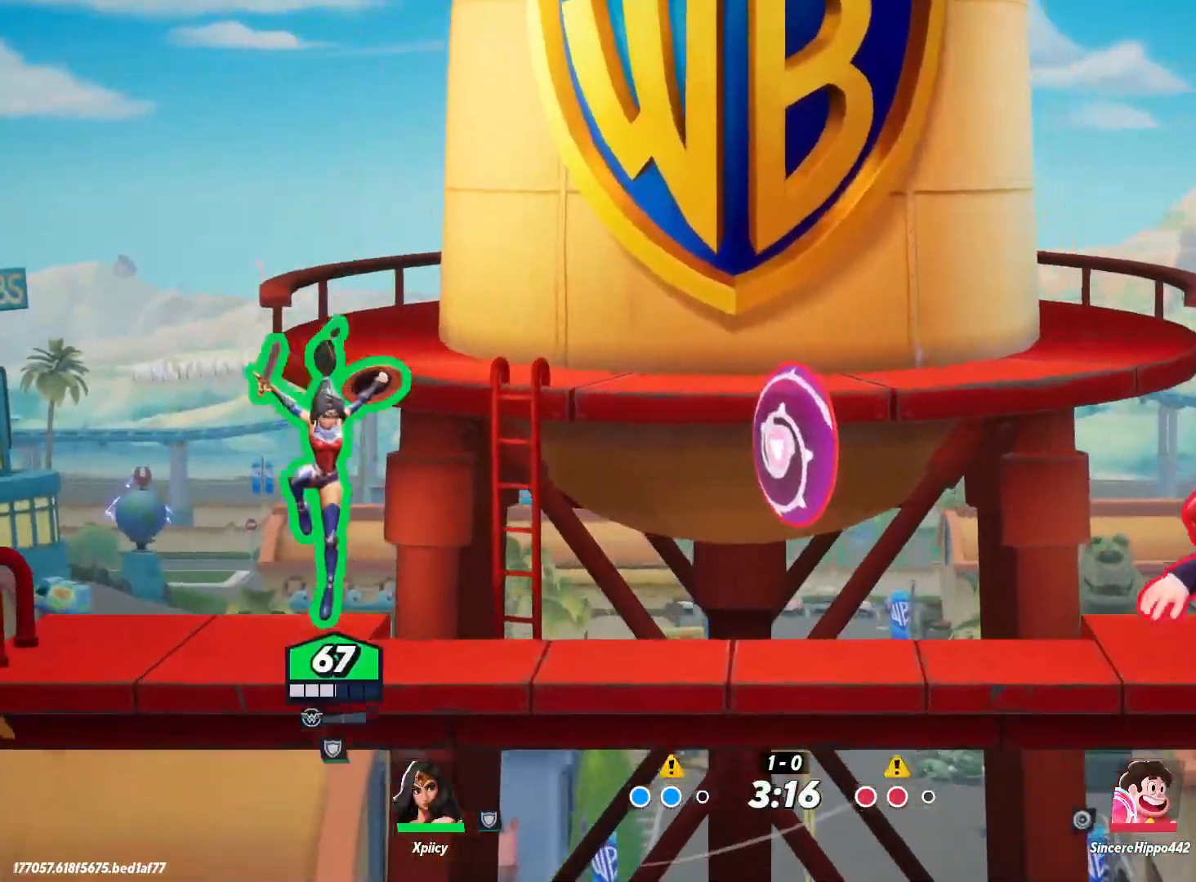
{"keys": ["a", "s"], "events": [[50, "space", "down"], [150, "lbracket", "down"], [200, "space", "up"], [250, "lbracket", "up"], [333, "a", "down"], [333, "d", "up"], [467, "s", "down"]]}
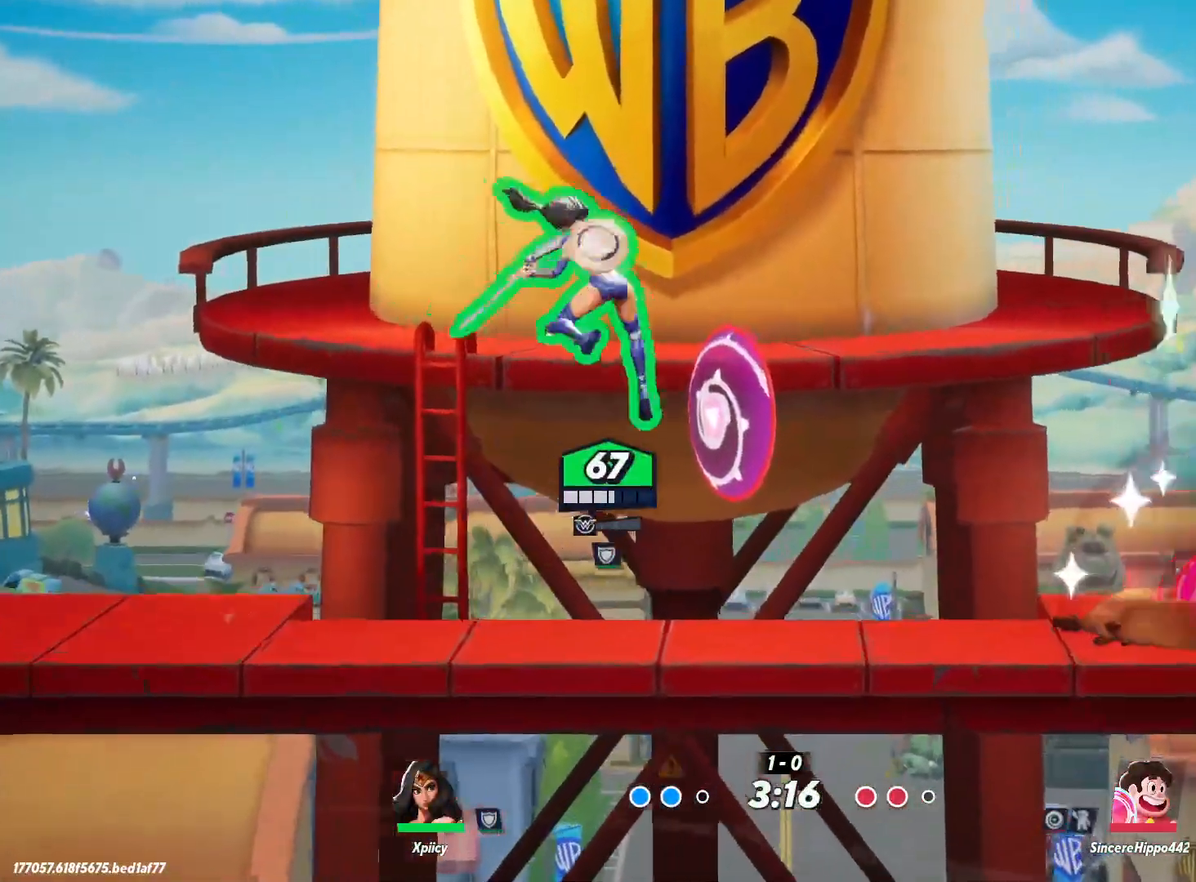
{"keys": ["a"], "events": [[250, "s", "up"]]}
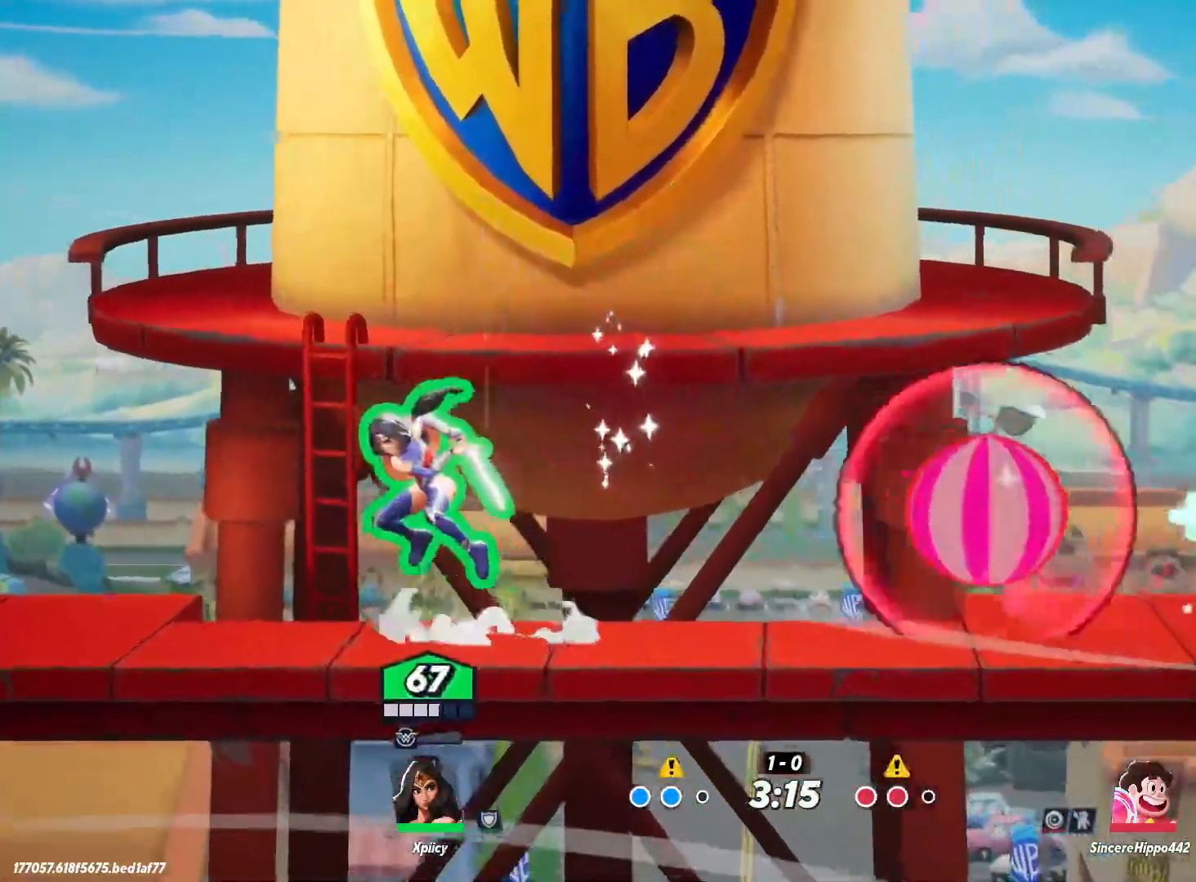
{"keys": ["a"], "events": [[167, "a", "up"], [167, "d", "down"], [300, "a", "down"], [350, "d", "up"]]}
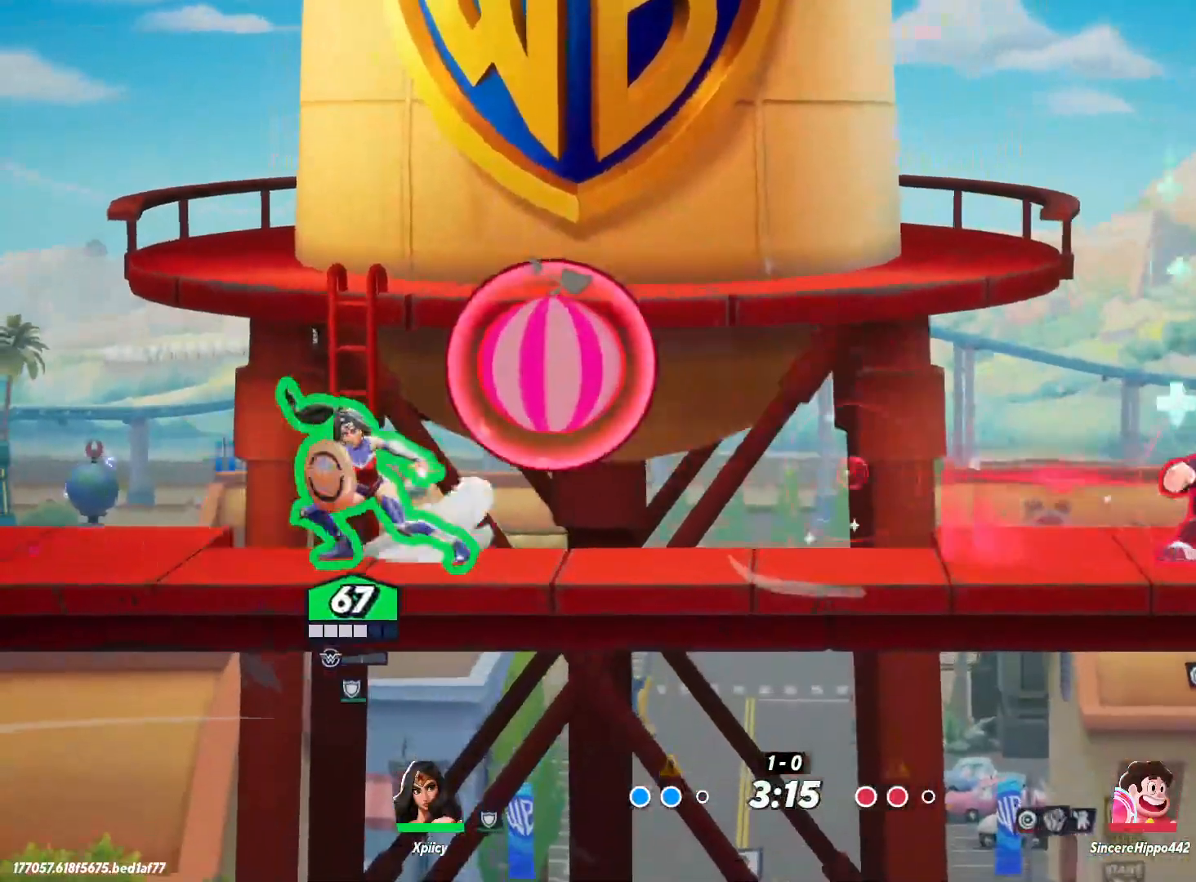
{"keys": [], "events": [[500, "a", "up"]]}
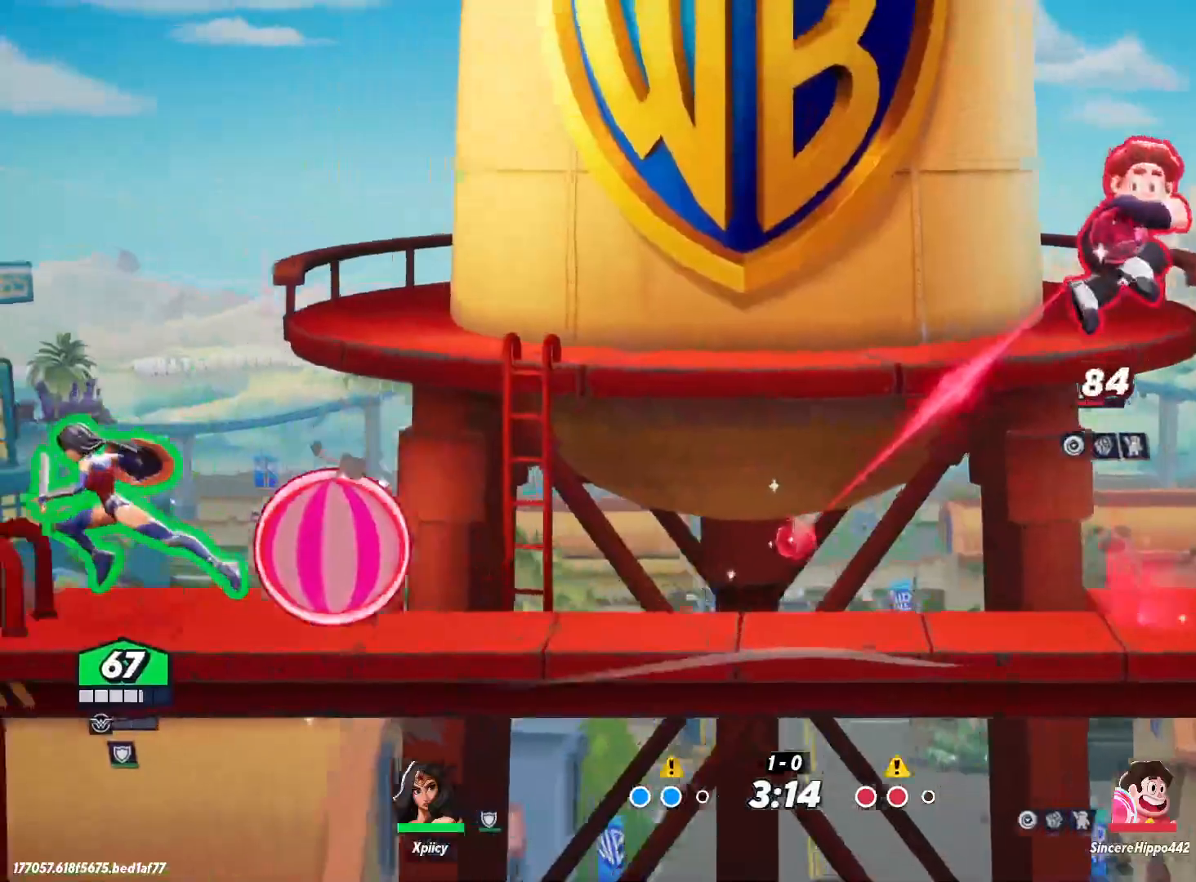
{"keys": [], "events": [[50, "d", "down"], [133, "d", "up"]]}
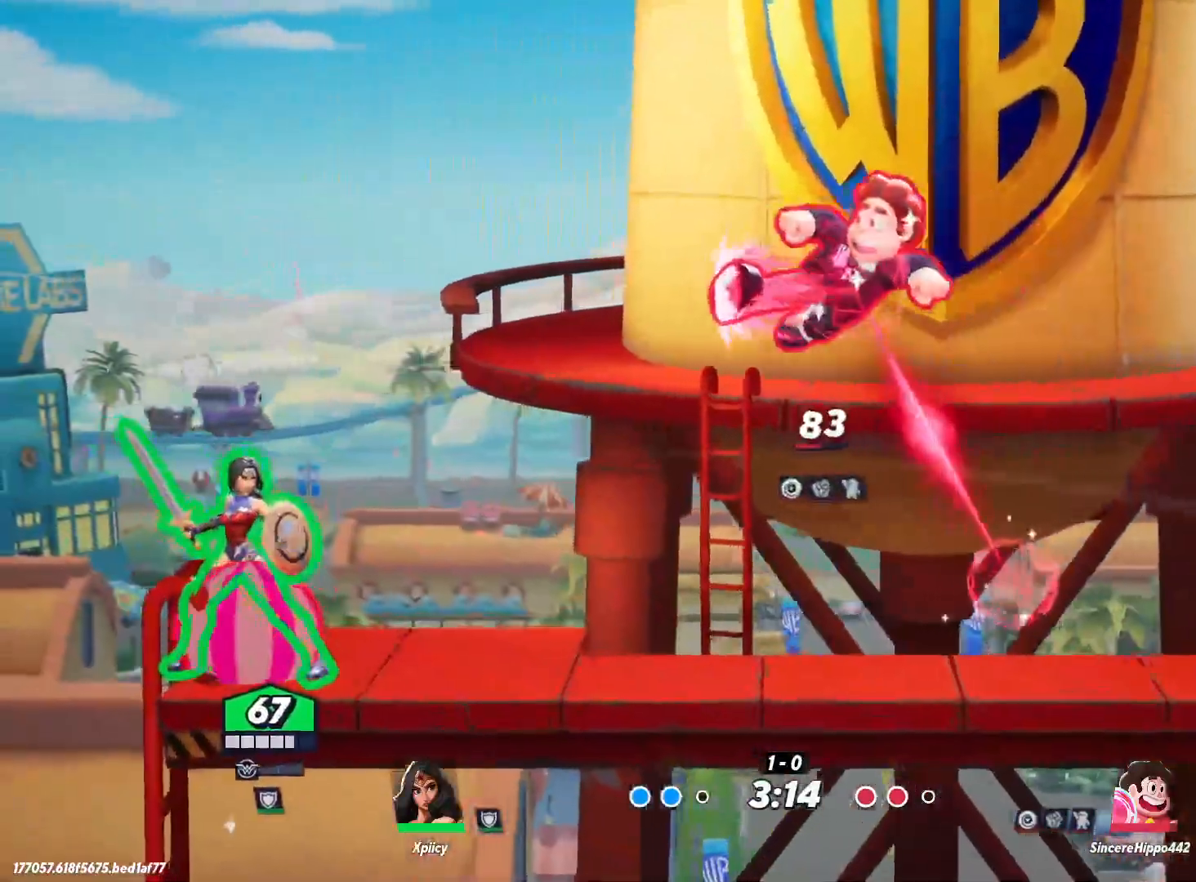
{"keys": ["a"], "events": [[417, "a", "down"]]}
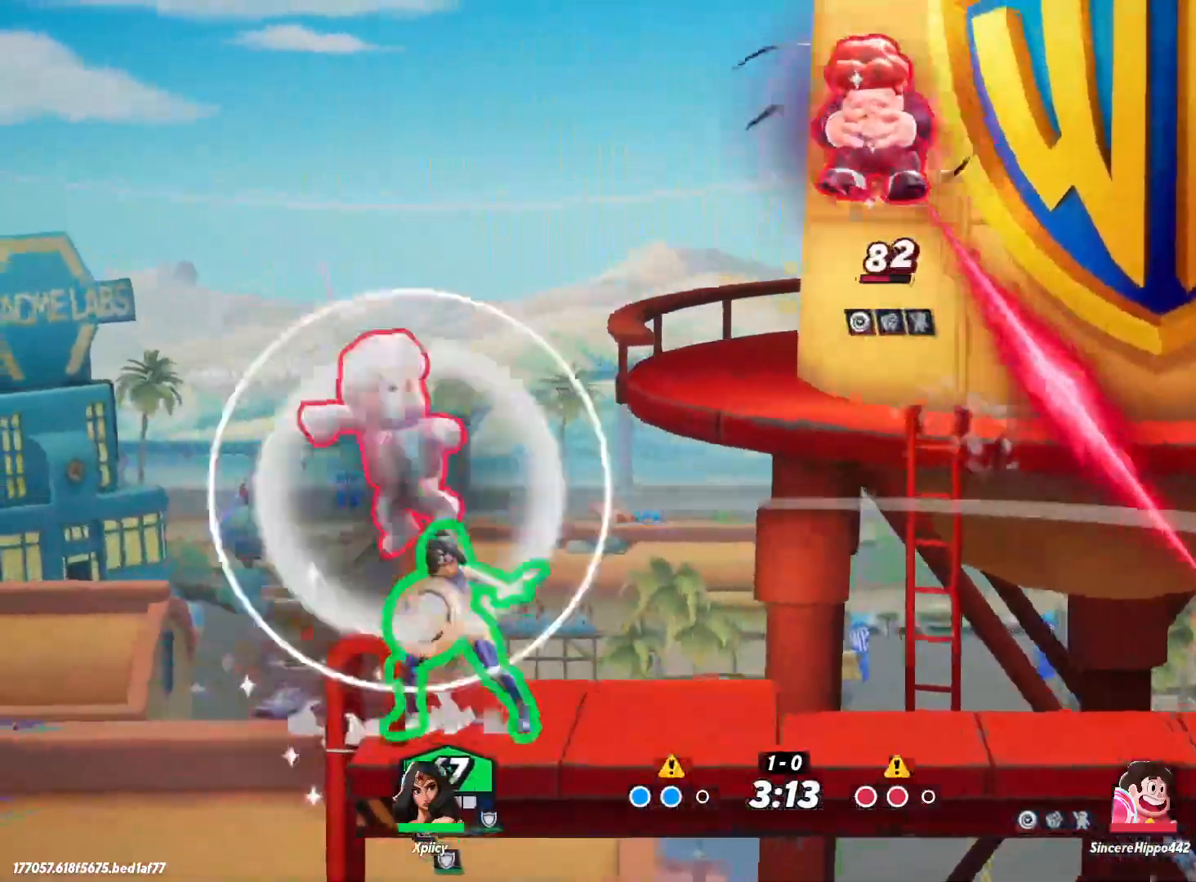
{"keys": ["d"], "events": [[17, "a", "up"], [50, "d", "down"], [383, "backslash", "down"], [467, "backslash", "up"]]}
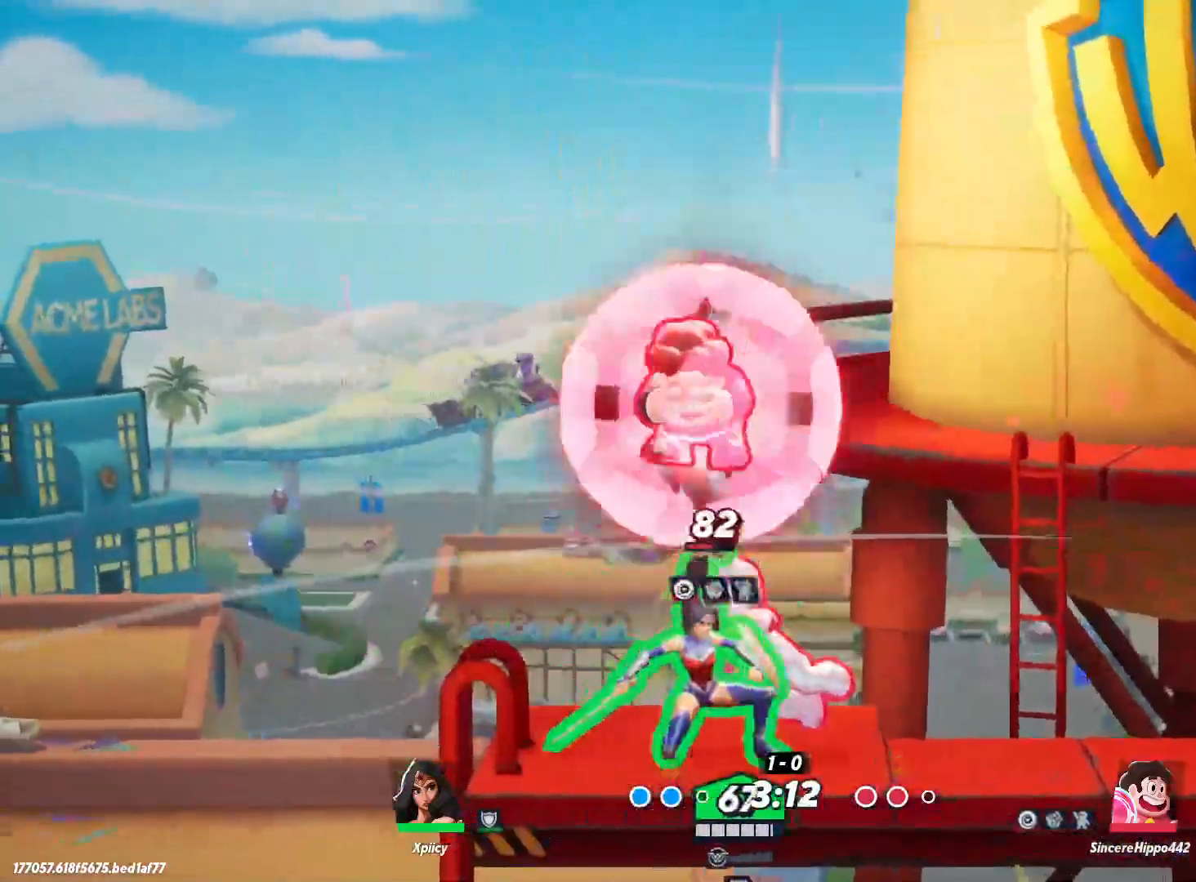
{"keys": ["d"], "events": []}
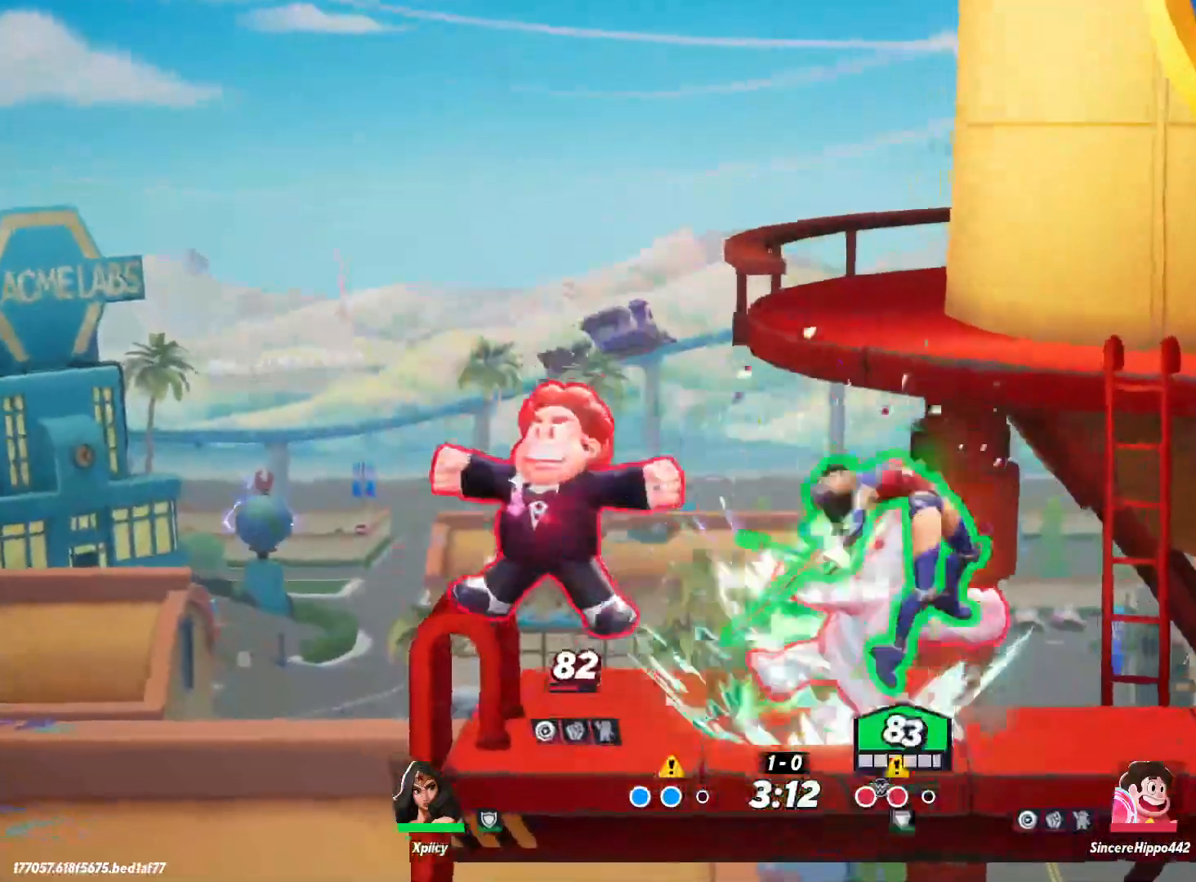
{"keys": ["d", "s"], "events": [[67, "s", "down"], [150, "backslash", "down"], [200, "backslash", "up"], [300, "backslash", "down"], [433, "backslash", "up"]]}
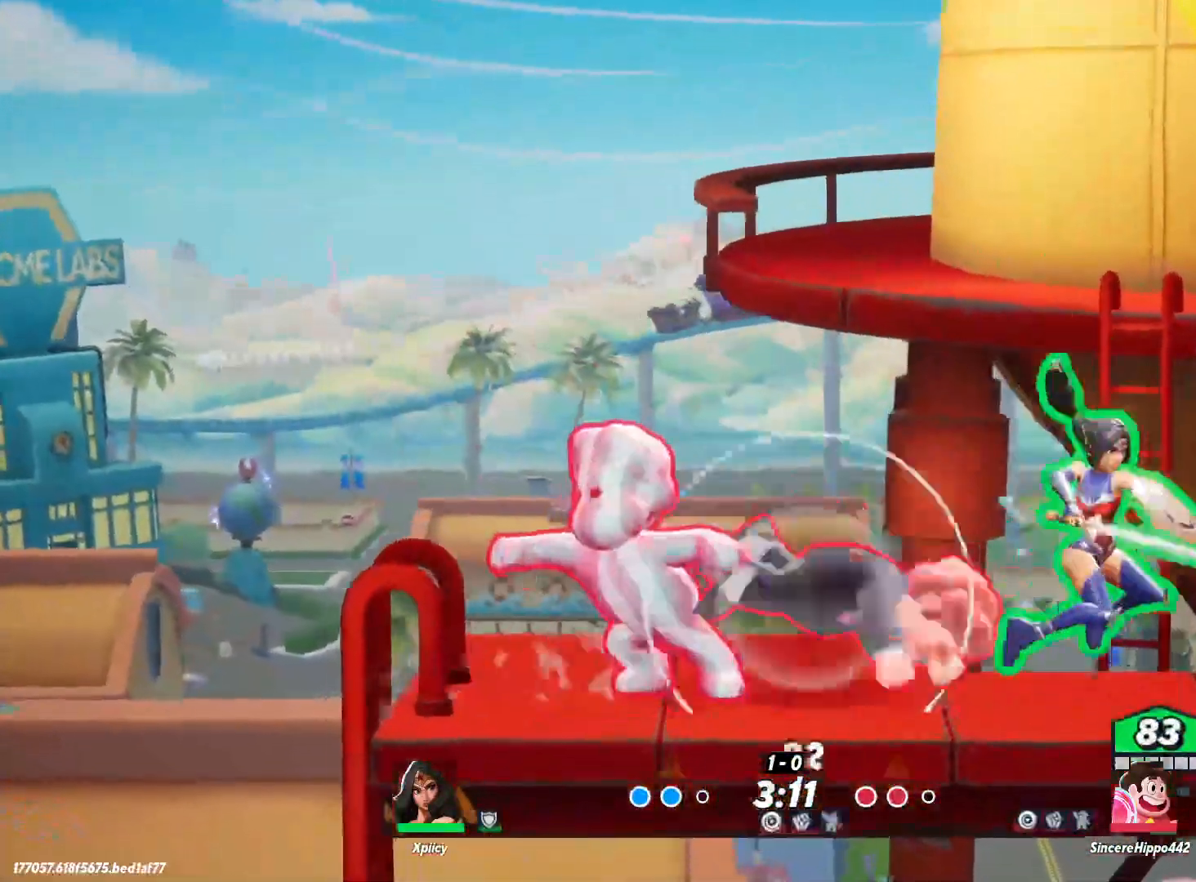
{"keys": ["d"], "events": [[250, "s", "up"]]}
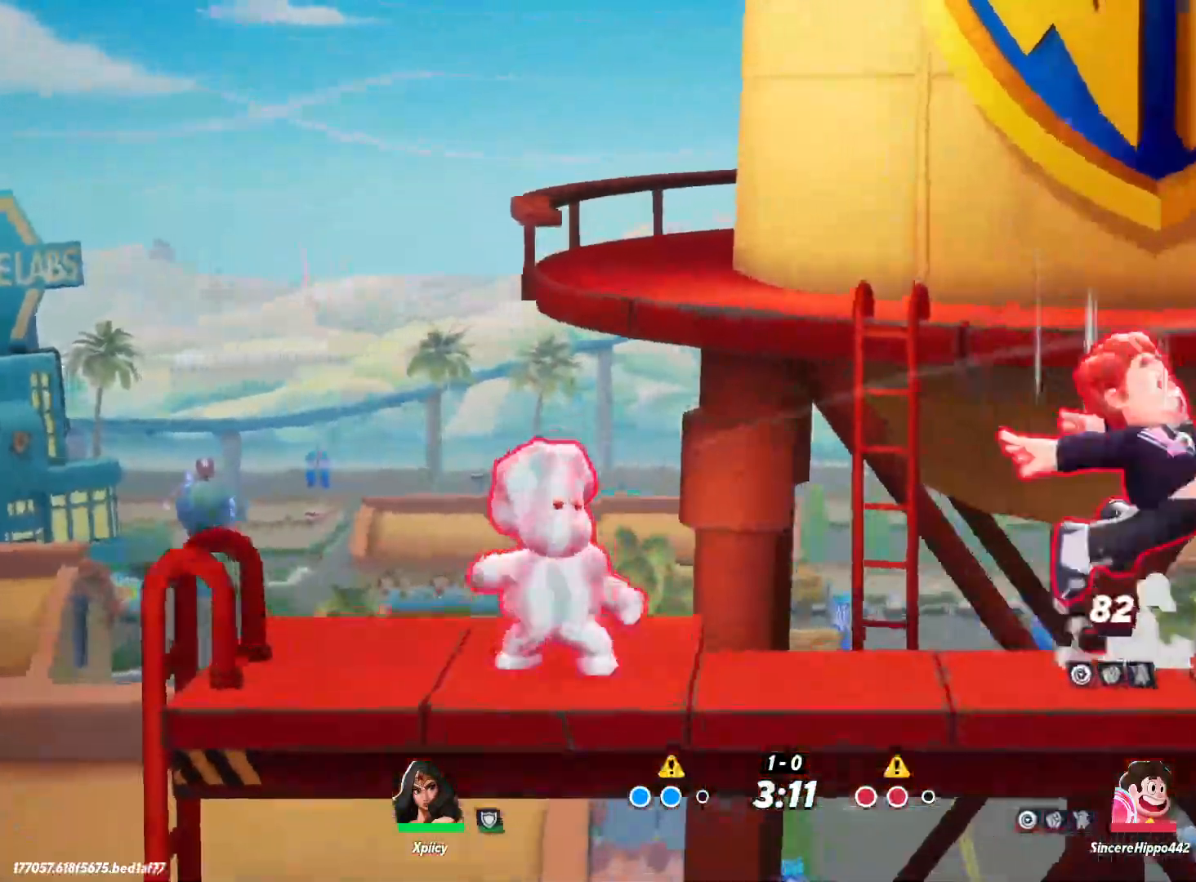
{"keys": ["a"], "events": [[333, "a", "down"], [350, "d", "up"]]}
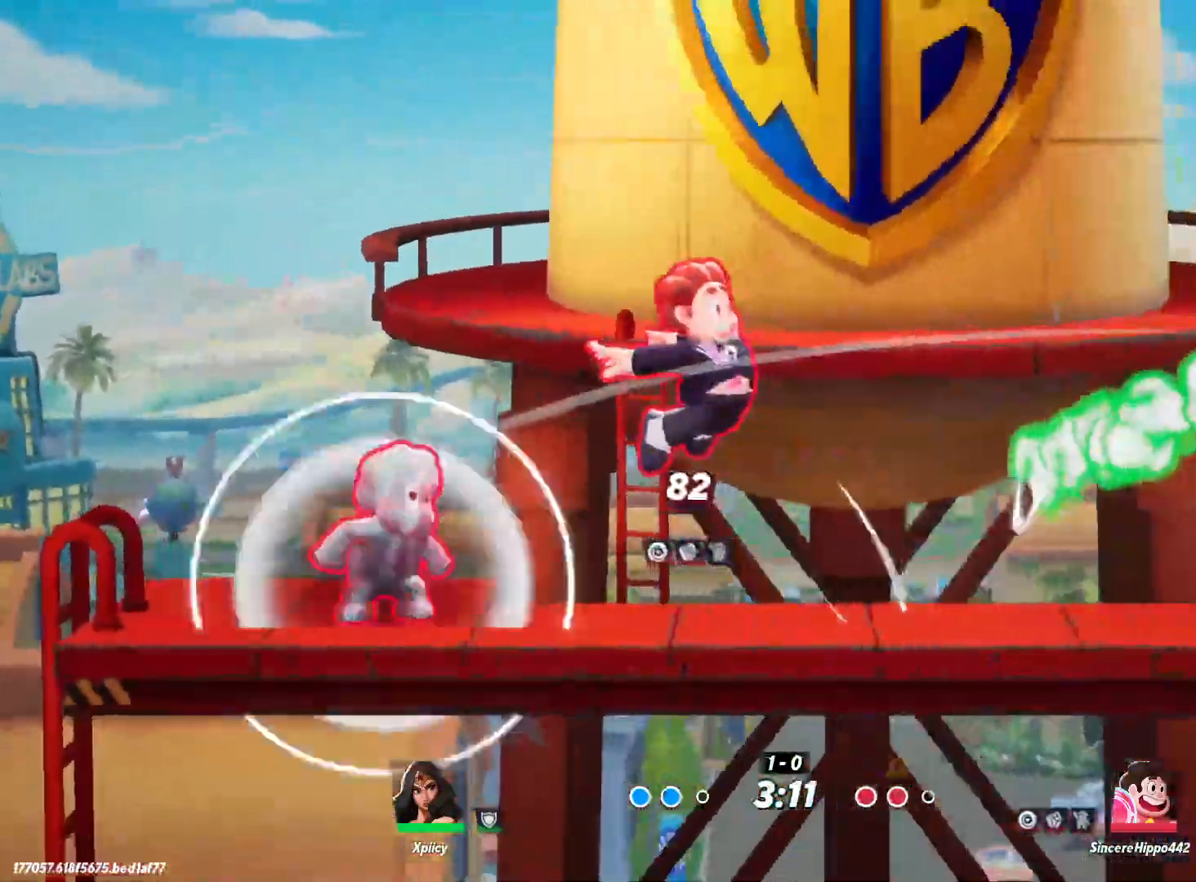
{"keys": ["a", "s"], "events": [[217, "space", "down"], [350, "space", "up"], [400, "s", "down"]]}
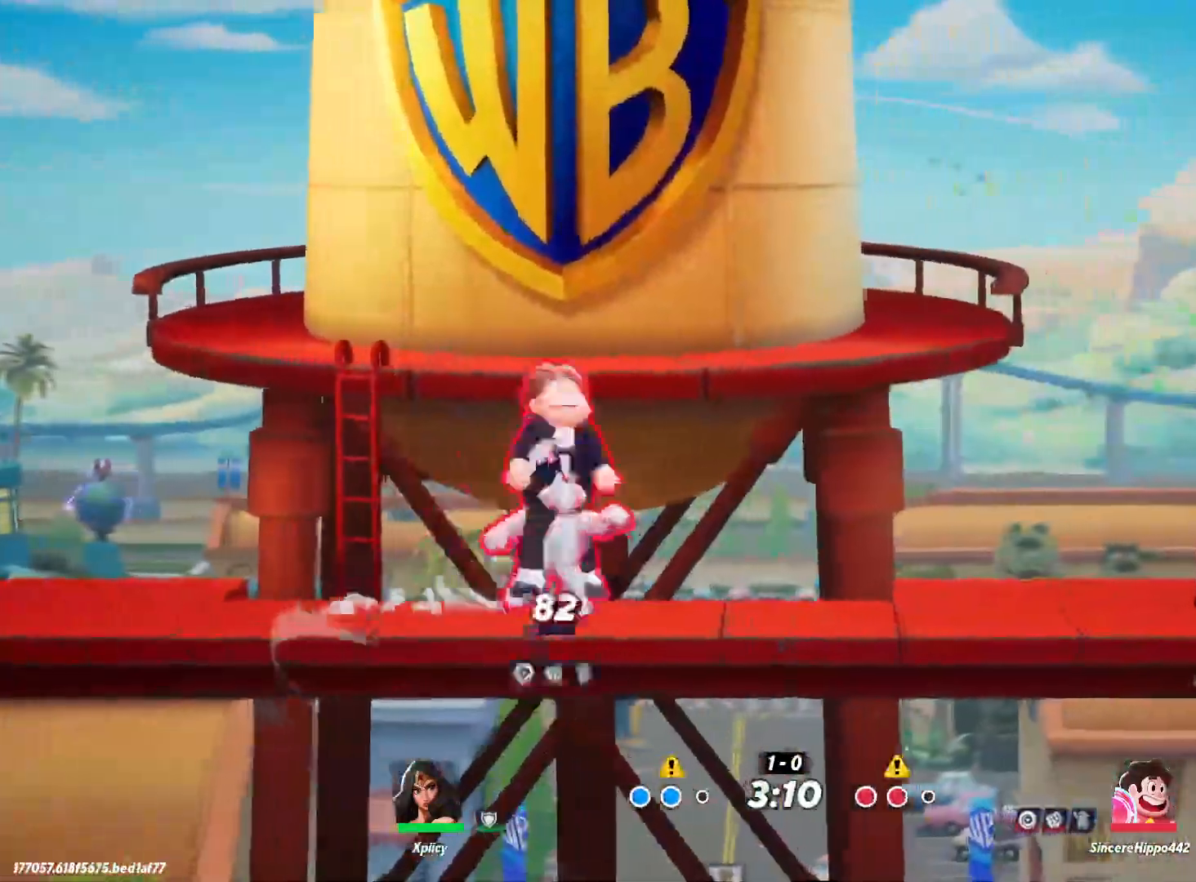
{"keys": ["a", "s"], "events": [[133, "d", "down"], [183, "a", "up"], [267, "a", "down"], [367, "a", "up"], [417, "a", "down"], [450, "d", "up"]]}
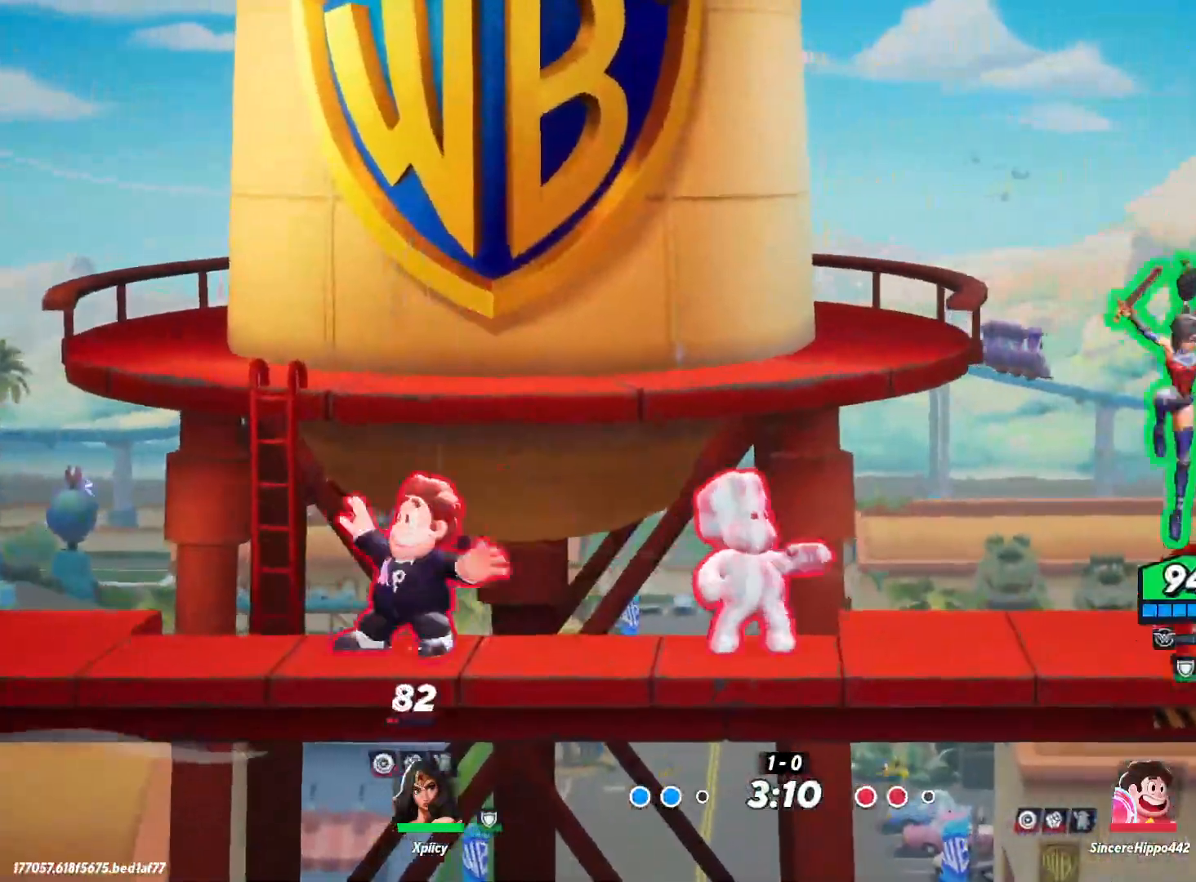
{"keys": ["a"], "events": [[150, "d", "down"], [183, "a", "up"], [183, "s", "up"], [367, "a", "down"], [417, "d", "up"]]}
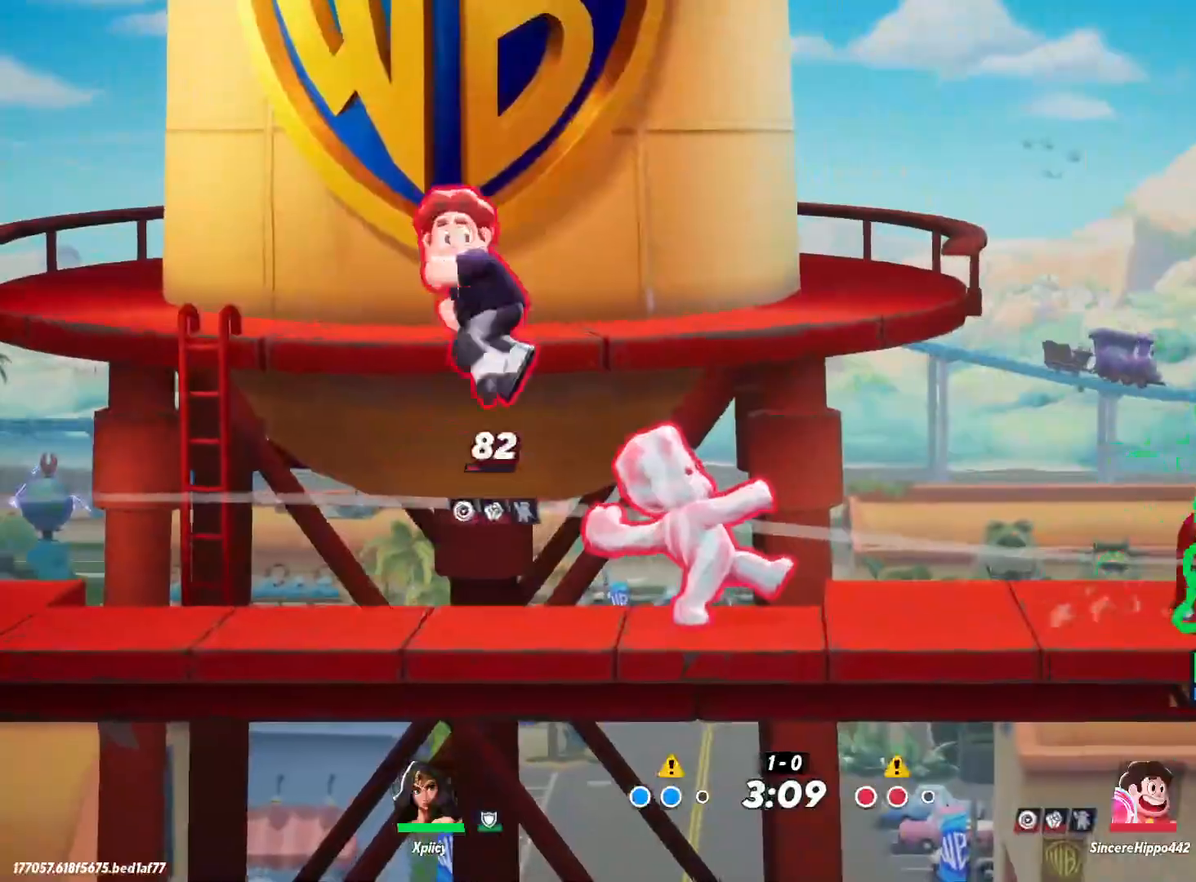
{"keys": ["a"], "events": [[17, "space", "down"], [150, "space", "up"], [233, "lbracket", "down"], [333, "lbracket", "up"]]}
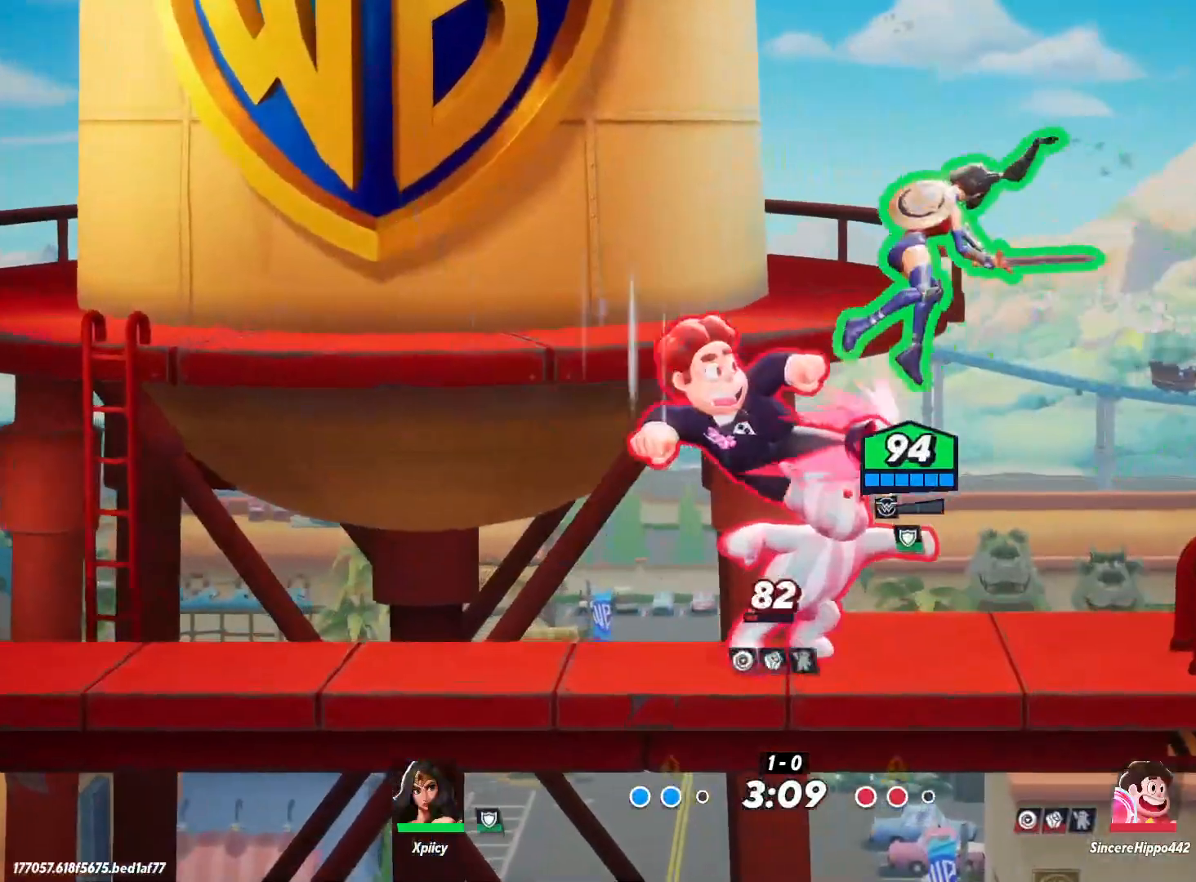
{"keys": ["a"], "events": [[67, "s", "down"], [383, "s", "up"]]}
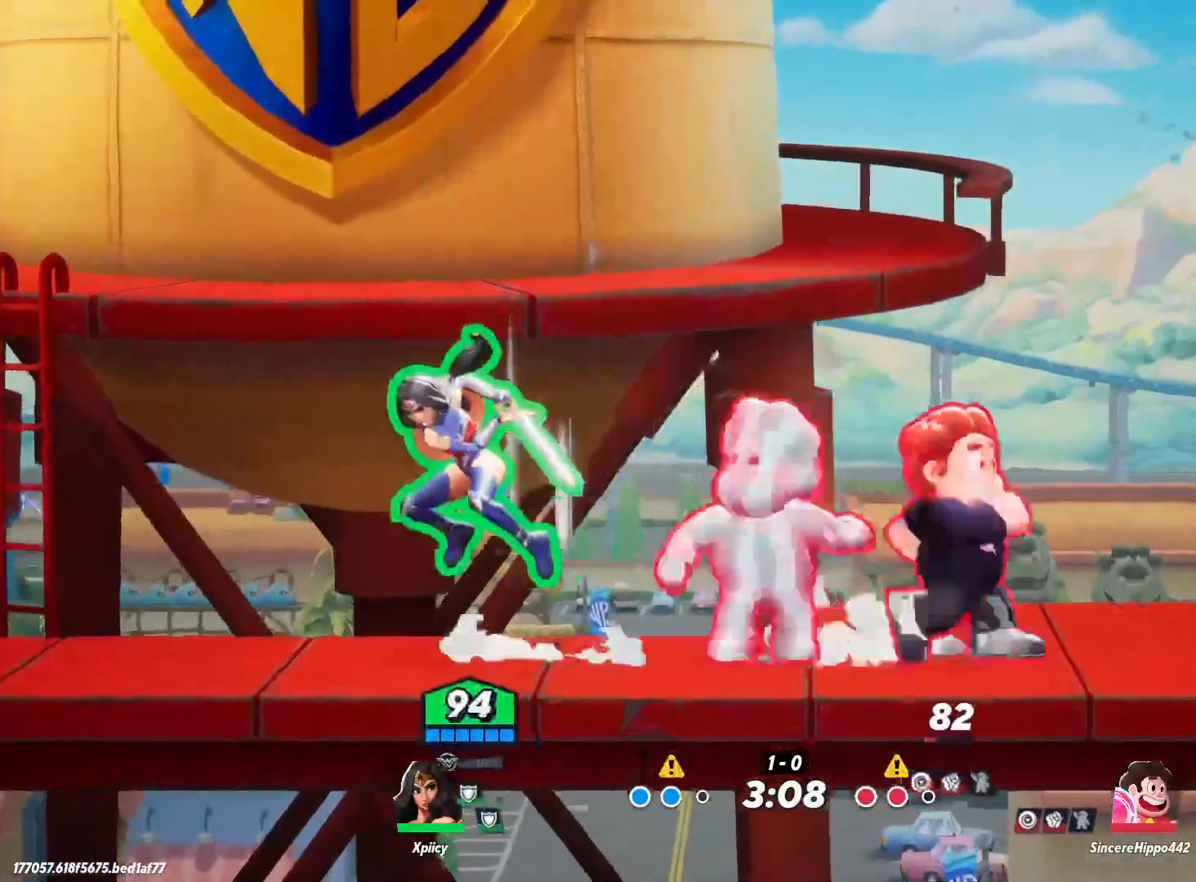
{"keys": ["d", "lbracket"], "events": [[350, "d", "down"], [350, "space", "down"], [400, "a", "up"], [450, "lbracket", "down"], [450, "space", "up"]]}
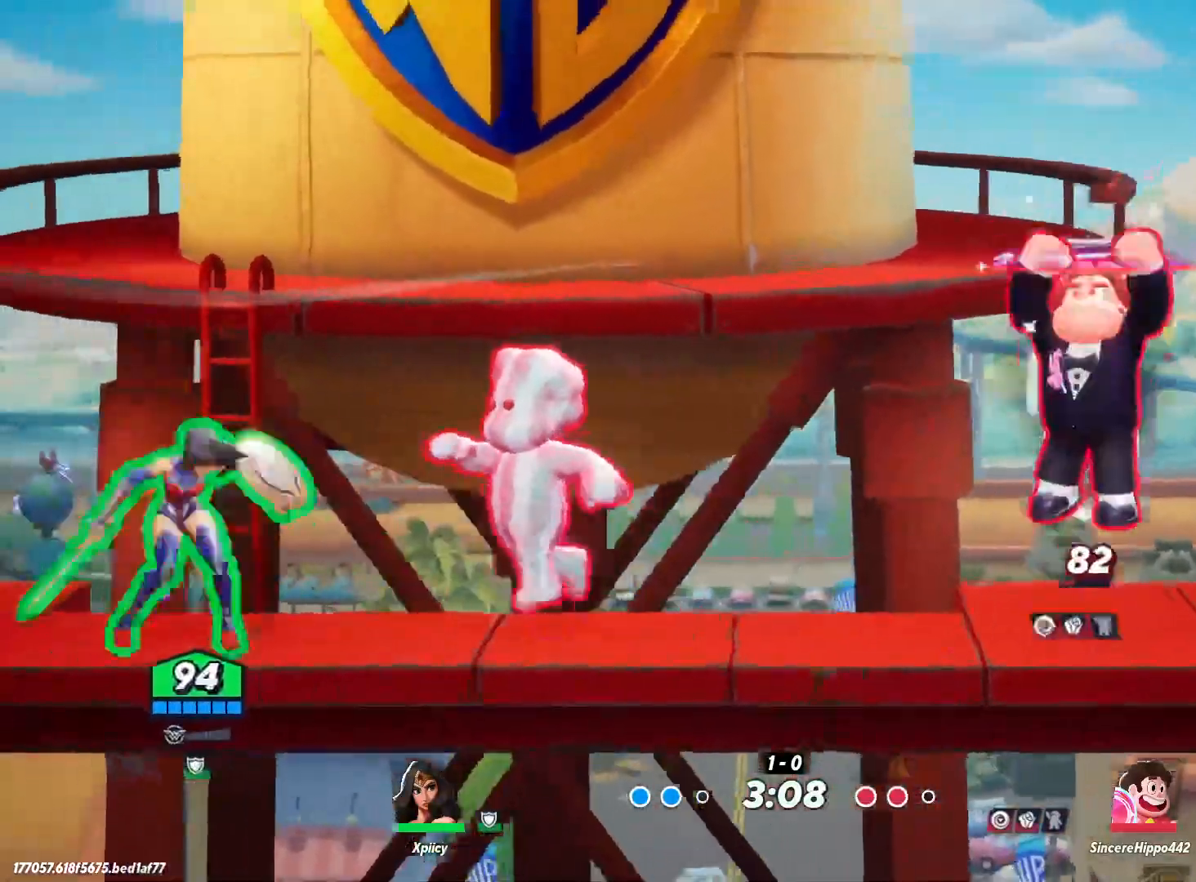
{"keys": ["a"], "events": [[83, "lbracket", "up"], [83, "s", "down"], [167, "a", "down"], [217, "d", "up"], [500, "s", "up"]]}
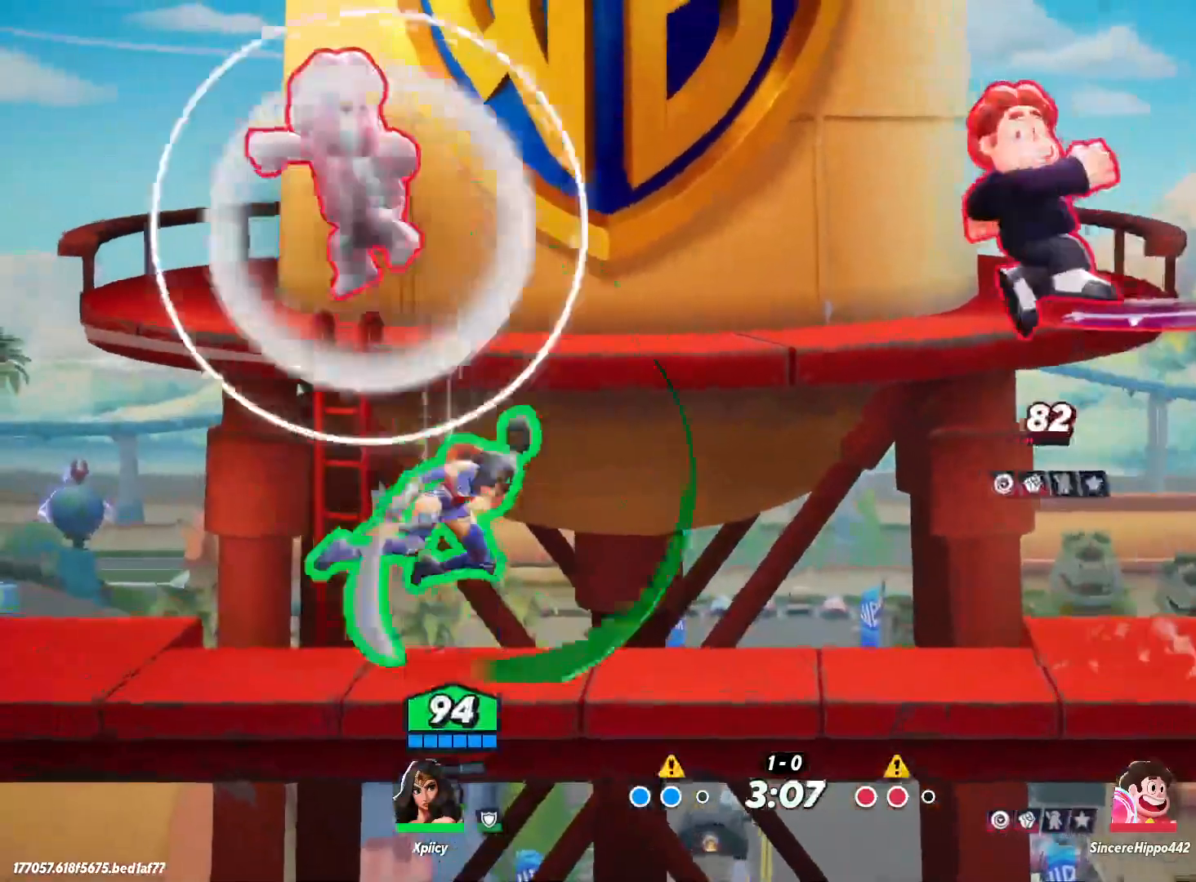
{"keys": ["d", "lbracket"], "events": [[367, "backslash", "down"], [450, "a", "up"], [450, "backslash", "up"], [450, "d", "down"], [500, "lbracket", "down"]]}
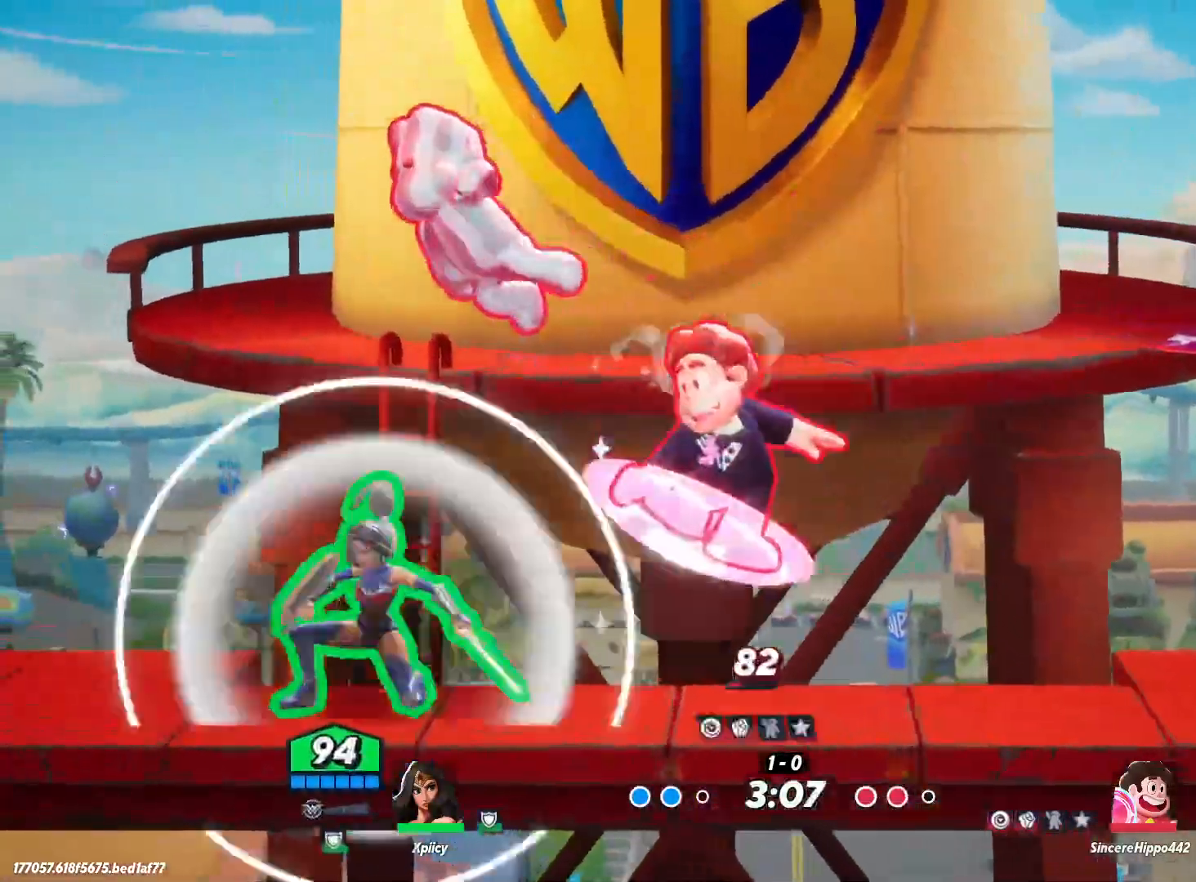
{"keys": ["d"], "events": [[133, "lbracket", "up"]]}
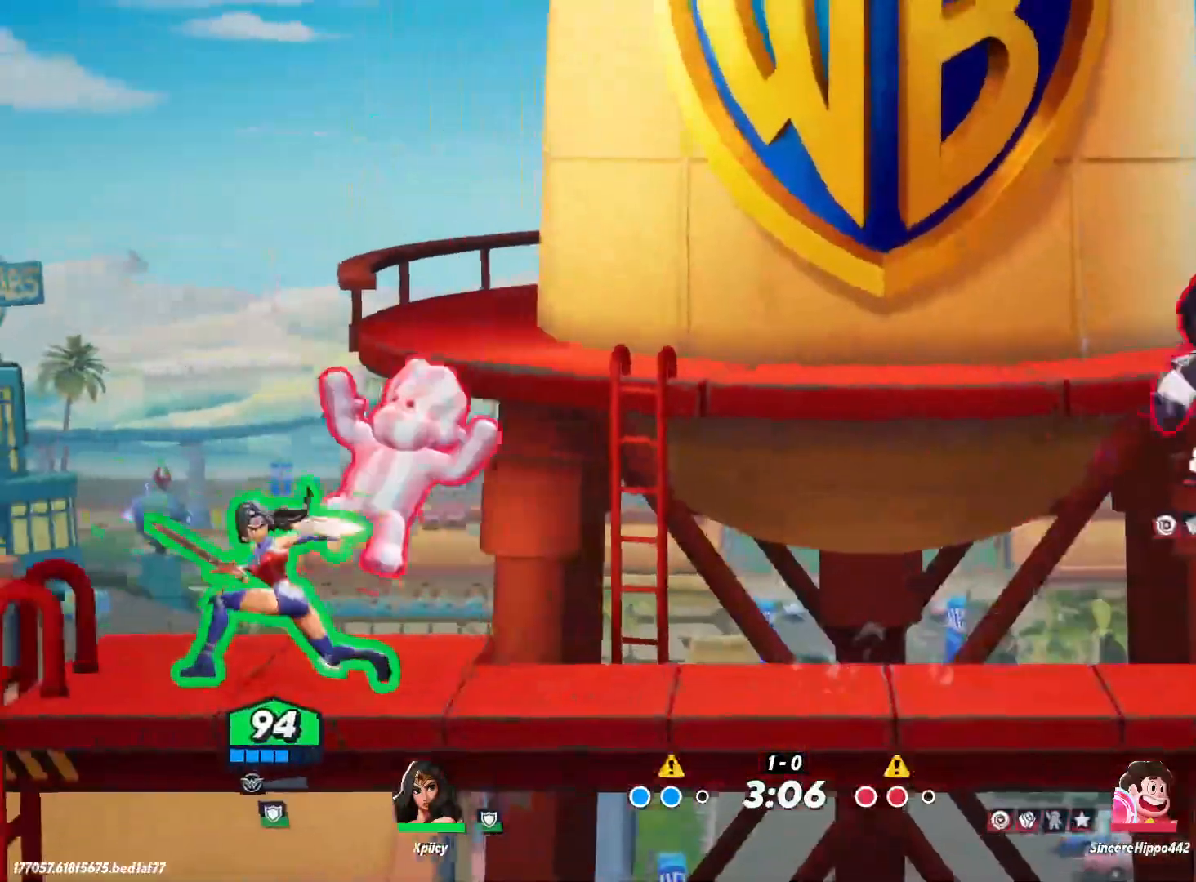
{"keys": ["d"], "events": [[50, "quote", "down"], [50, "semicolon", "down"], [100, "quote", "up"], [100, "semicolon", "up"]]}
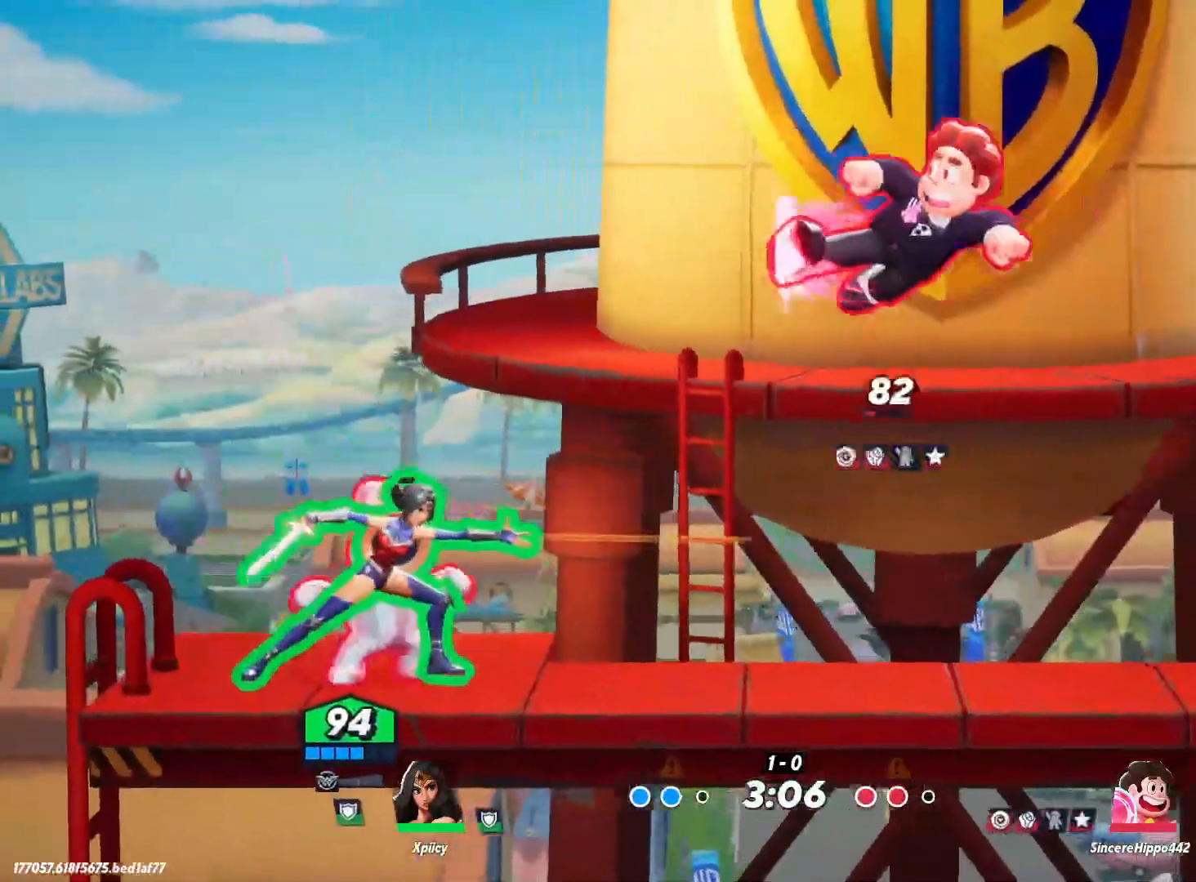
{"keys": ["a"], "events": [[200, "backslash", "down"], [333, "backslash", "up"], [433, "a", "down"], [433, "d", "up"]]}
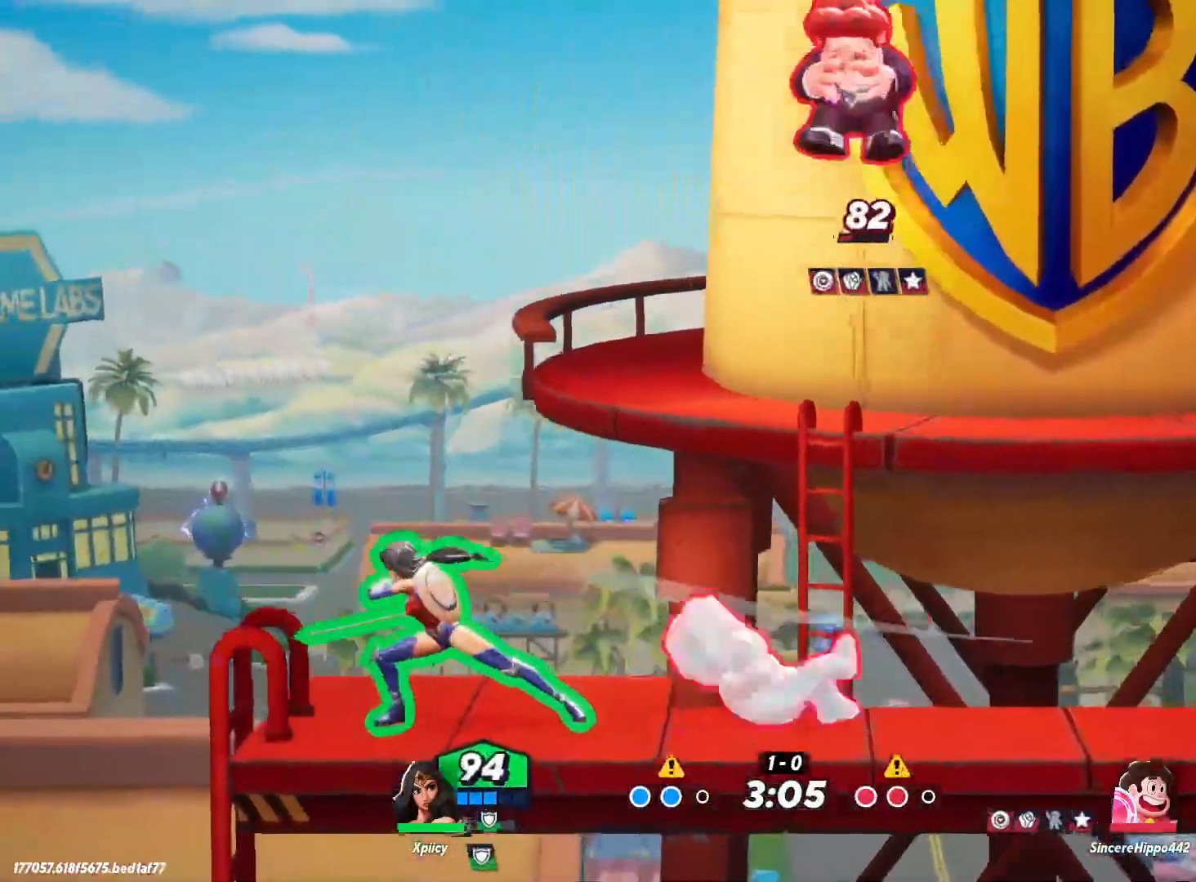
{"keys": ["d", "s"], "events": [[167, "a", "up"], [167, "d", "down"], [300, "return", "down"], [450, "return", "up"], [483, "s", "down"]]}
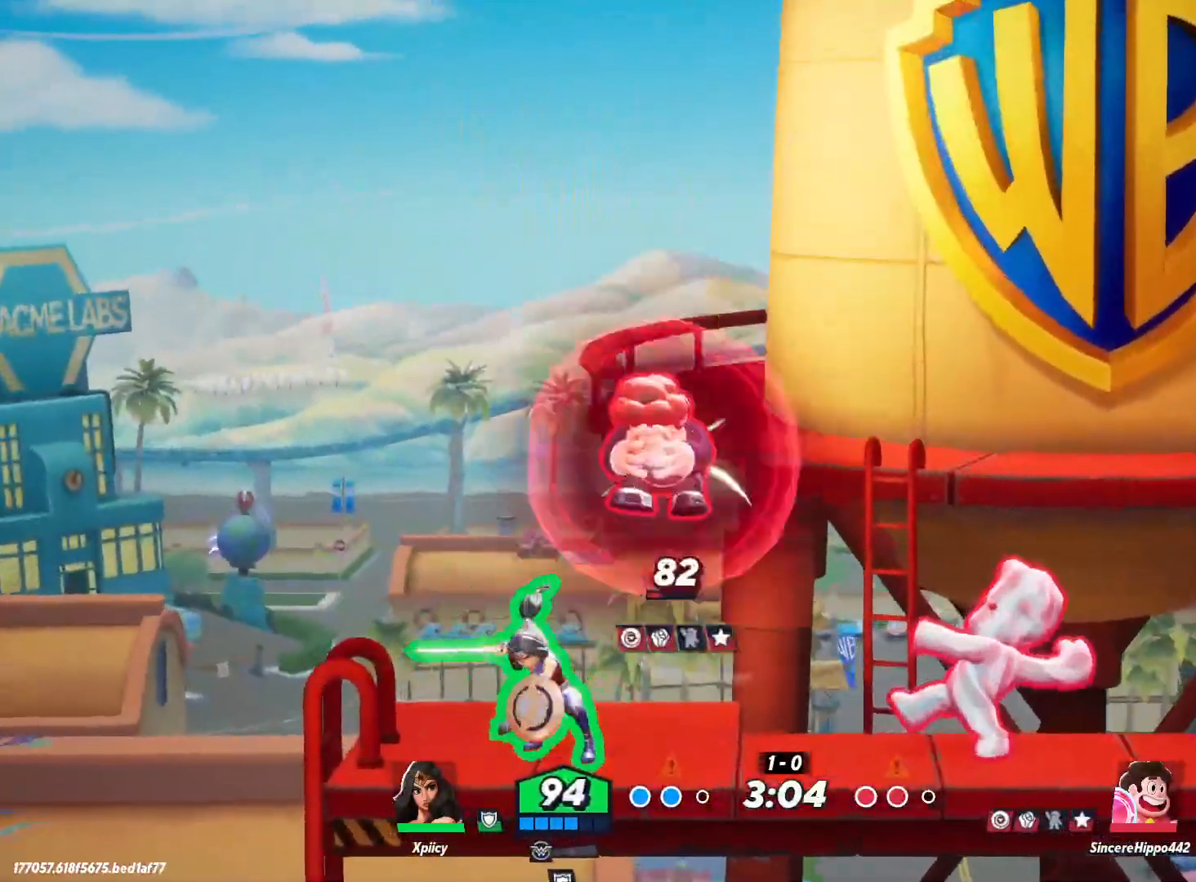
{"keys": ["d"], "events": [[400, "s", "up"]]}
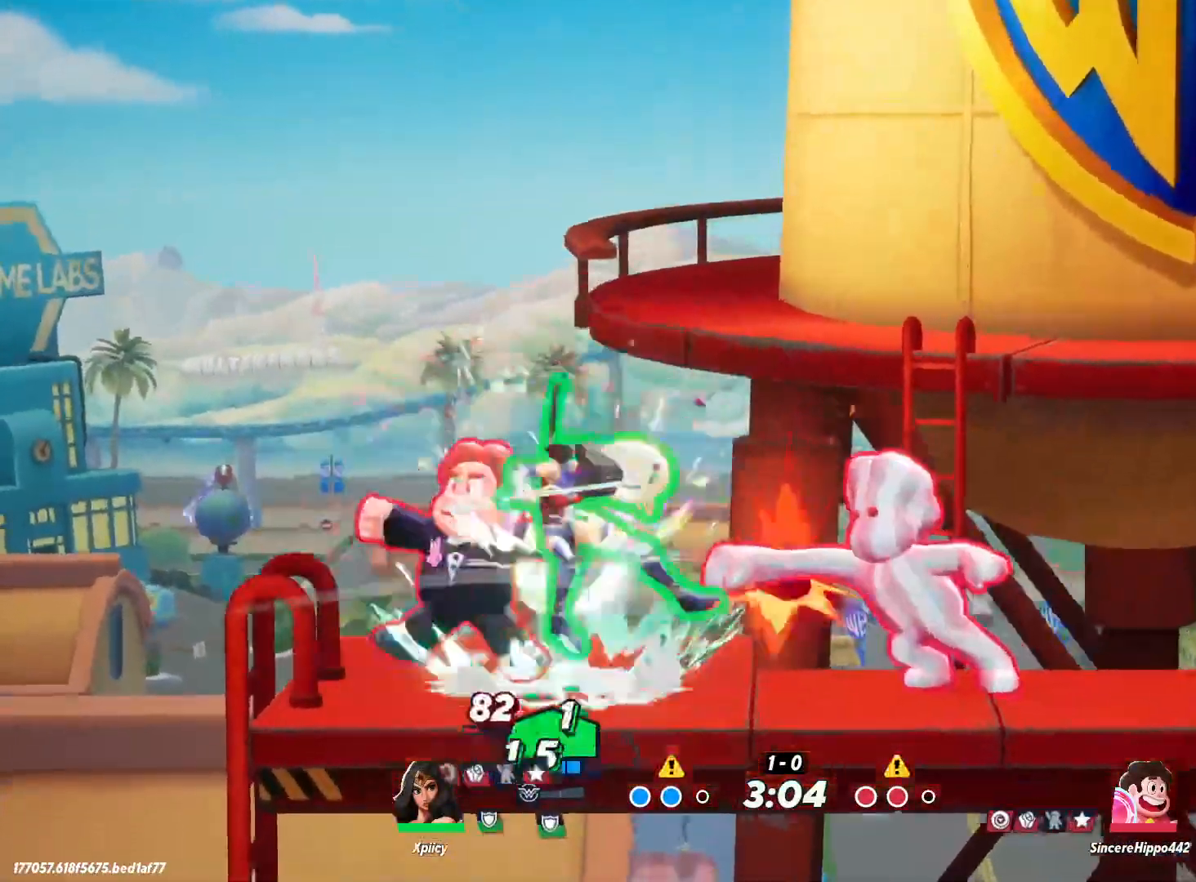
{"keys": ["d", "s"], "events": [[450, "s", "down"]]}
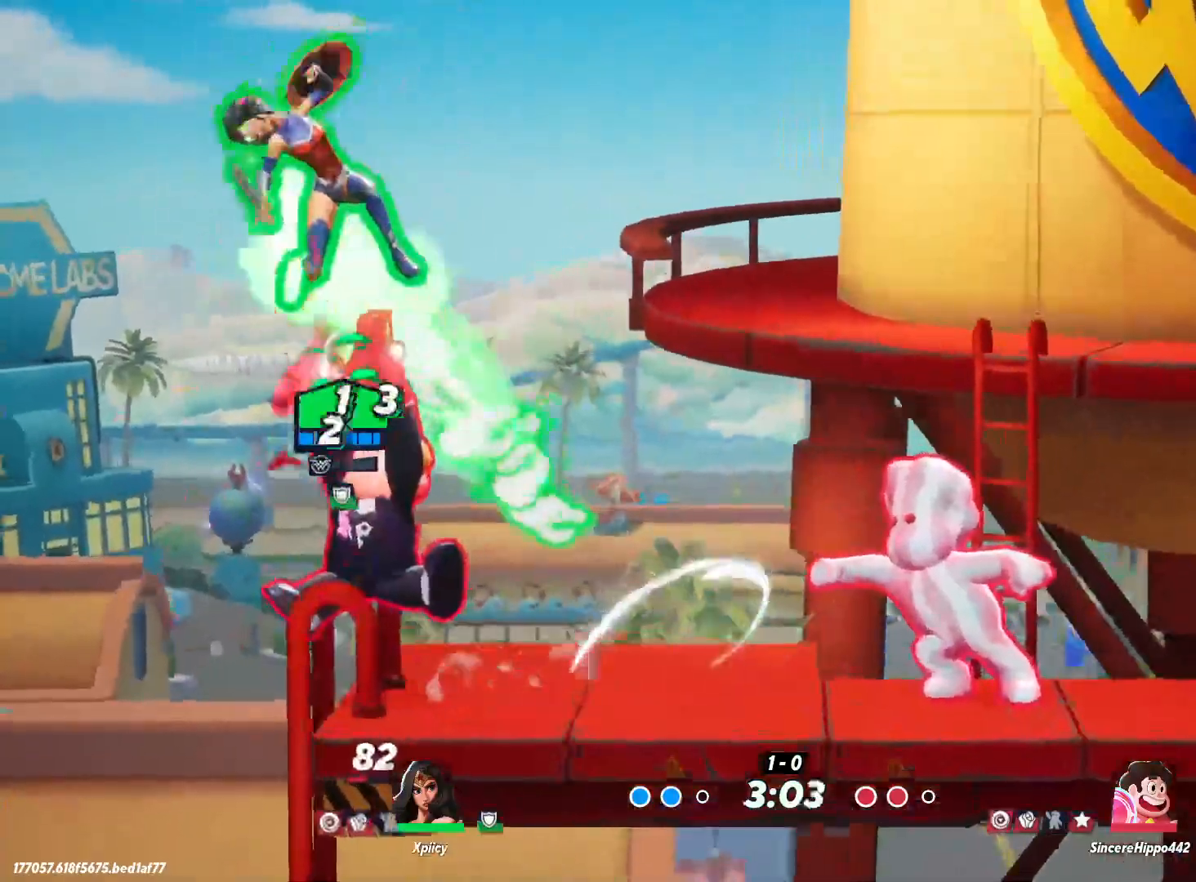
{"keys": ["d", "s"], "events": [[83, "backslash", "down"], [83, "s", "up"], [267, "backslash", "up"], [317, "s", "down"]]}
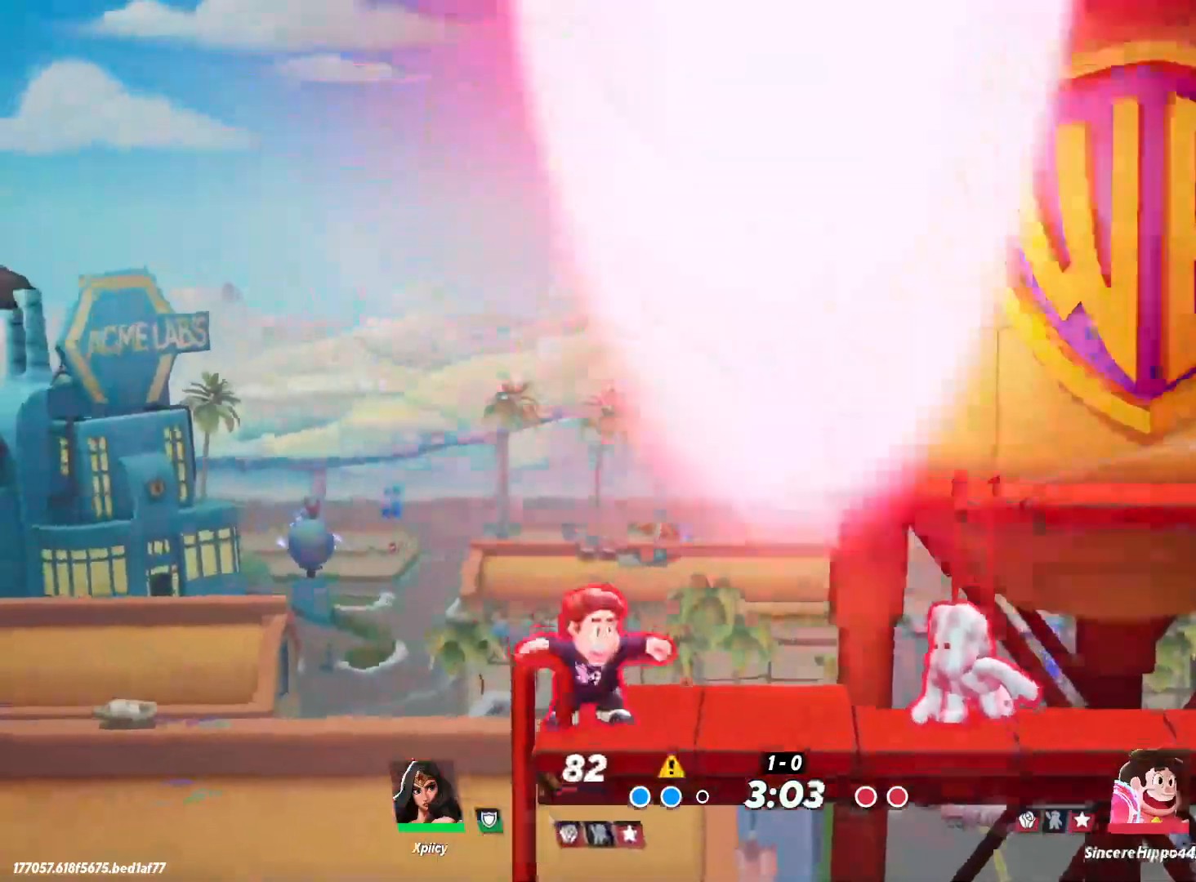
{"keys": [], "events": [[100, "d", "up"], [150, "s", "up"]]}